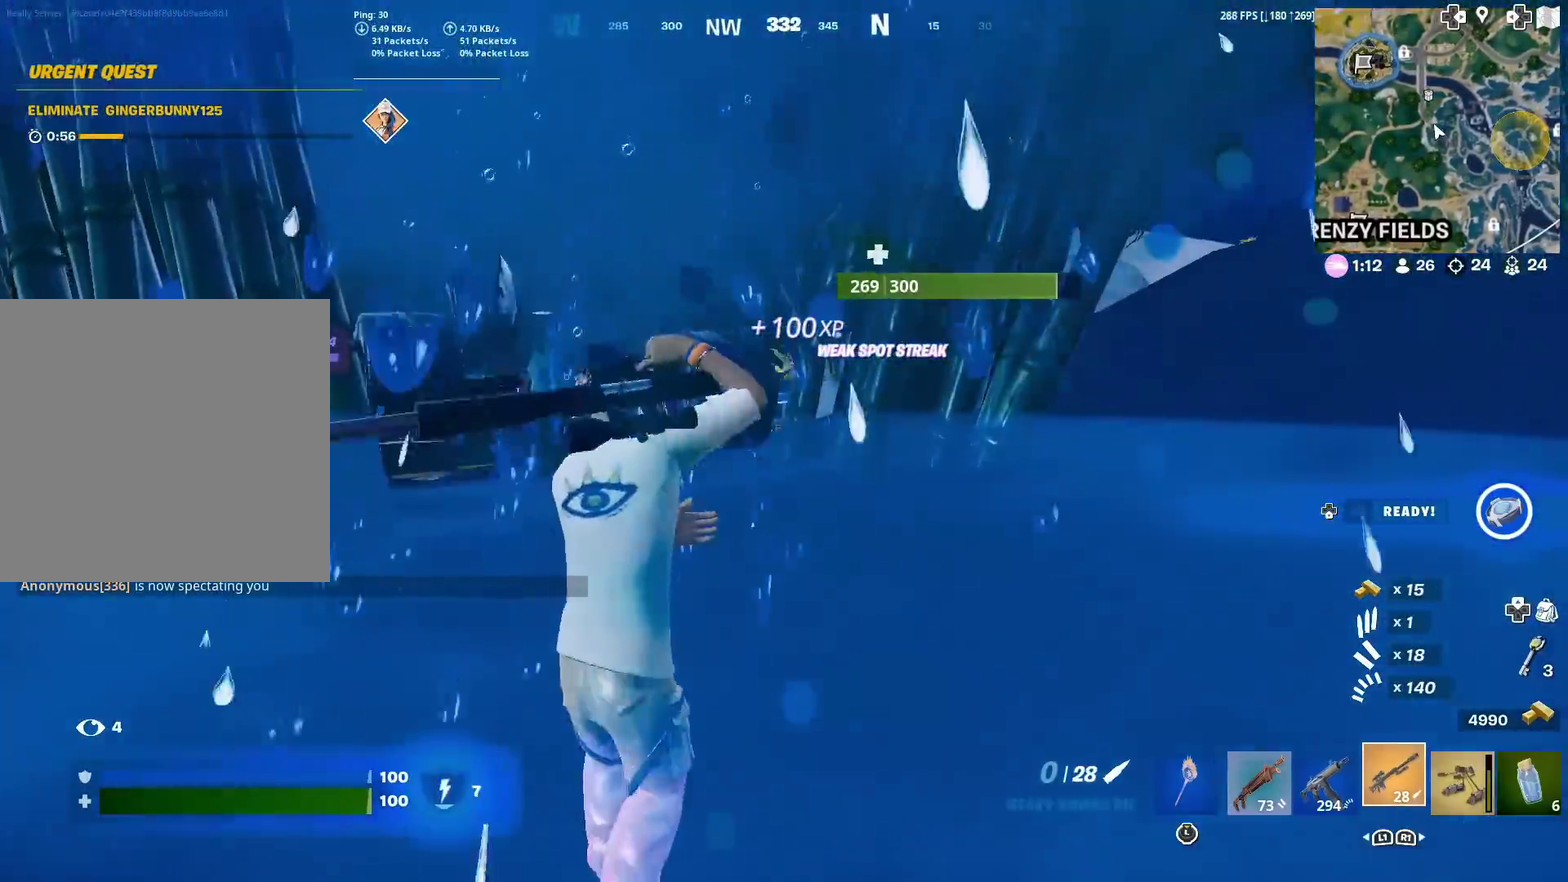
Gameplay with a controller (PlayStation layout); each line is a JSON object with the inputs held at the frame after it (dt_ms = milliseconds from this image to that frame). "events" lists button and stick changes between this image and that frame as [ms after this image, input, new state], when the widget could be followed in between. Not read: L1 L2 R1 TOUCHPAD.
{"dt_ms": 601, "buttons": ["SQUARE"], "left_stick": "up-left", "right_stick": "center", "events": [[17, "left_stick", "up-left"], [167, "right_stick", "left"], [384, "SQUARE", "down"], [467, "SQUARE", "up"], [467, "right_stick", "center"], [551, "SQUARE", "down"]]}
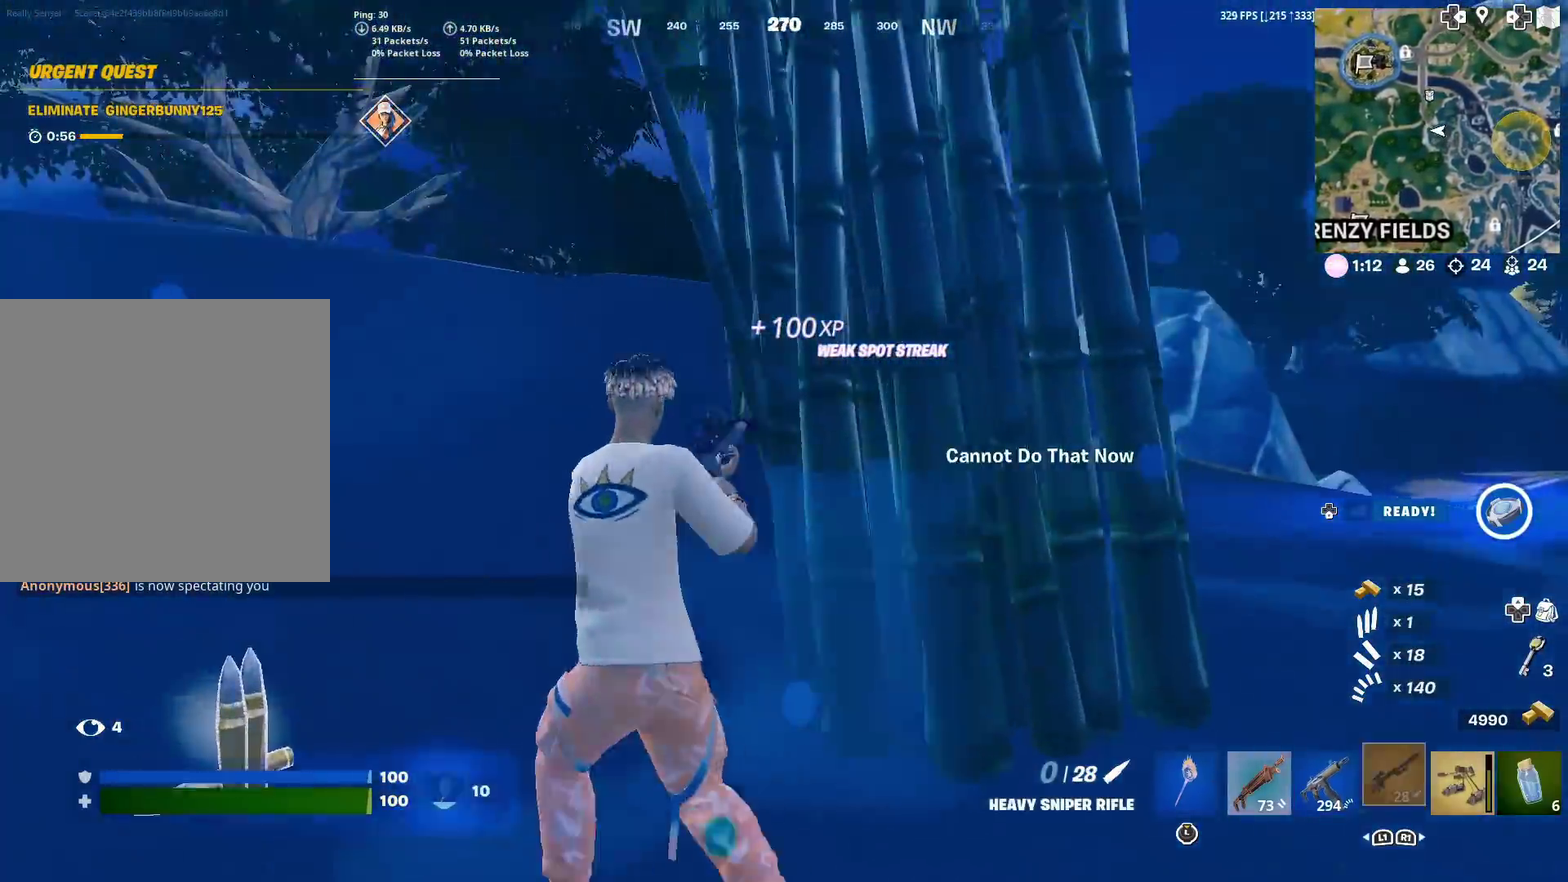
{"dt_ms": 700, "buttons": [], "left_stick": "up", "right_stick": "center", "events": [[33, "SQUARE", "up"], [667, "left_stick", "up"]]}
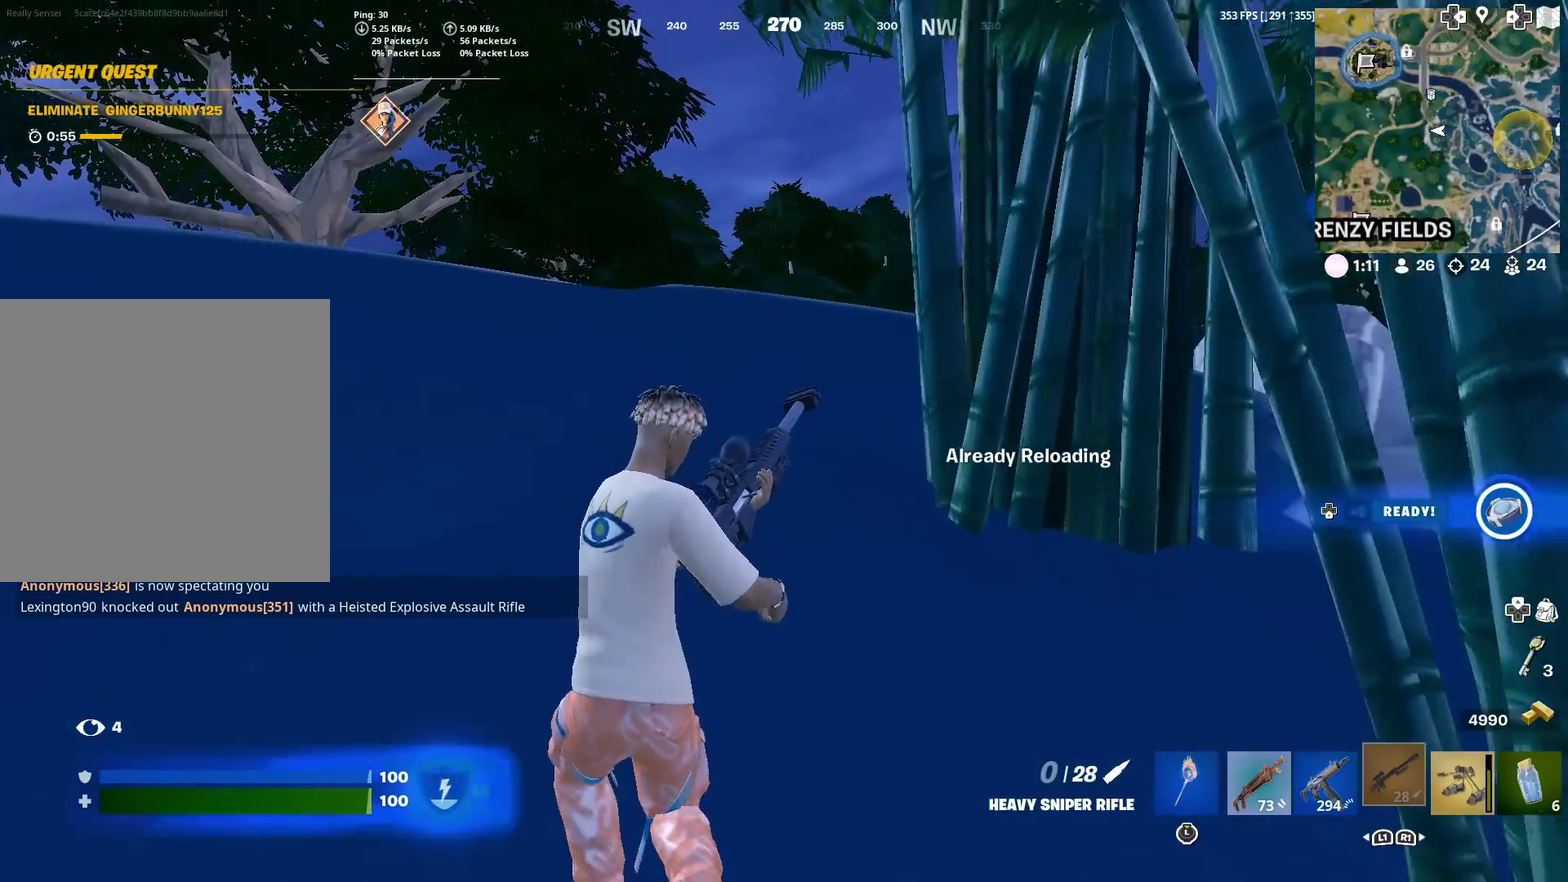
{"dt_ms": 284, "buttons": [], "left_stick": "up", "right_stick": "center", "events": []}
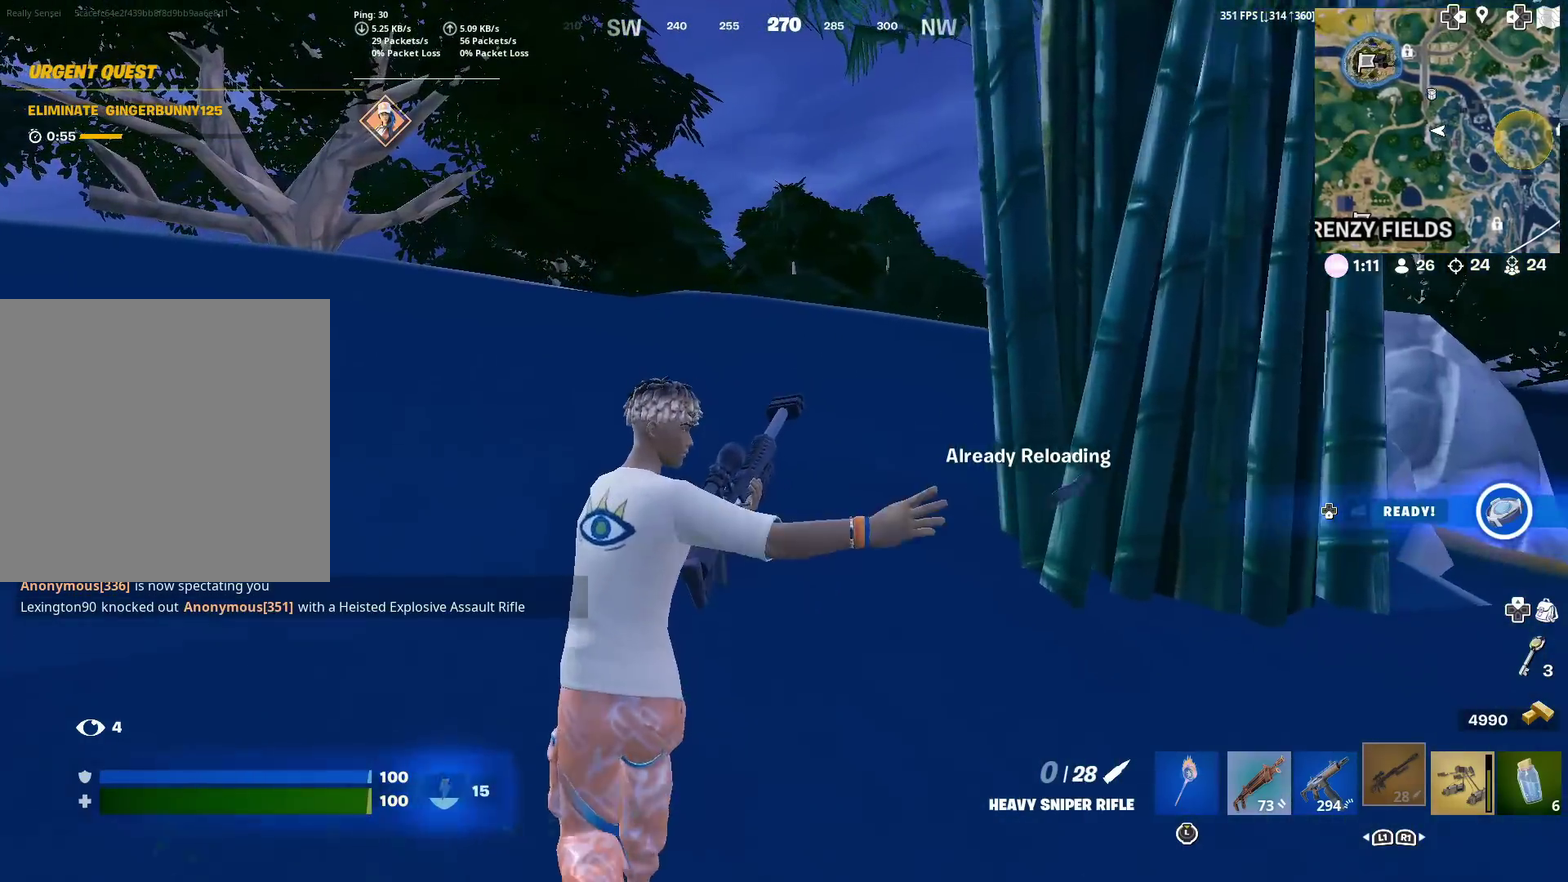
{"dt_ms": 500, "buttons": [], "left_stick": "up", "right_stick": "center", "events": []}
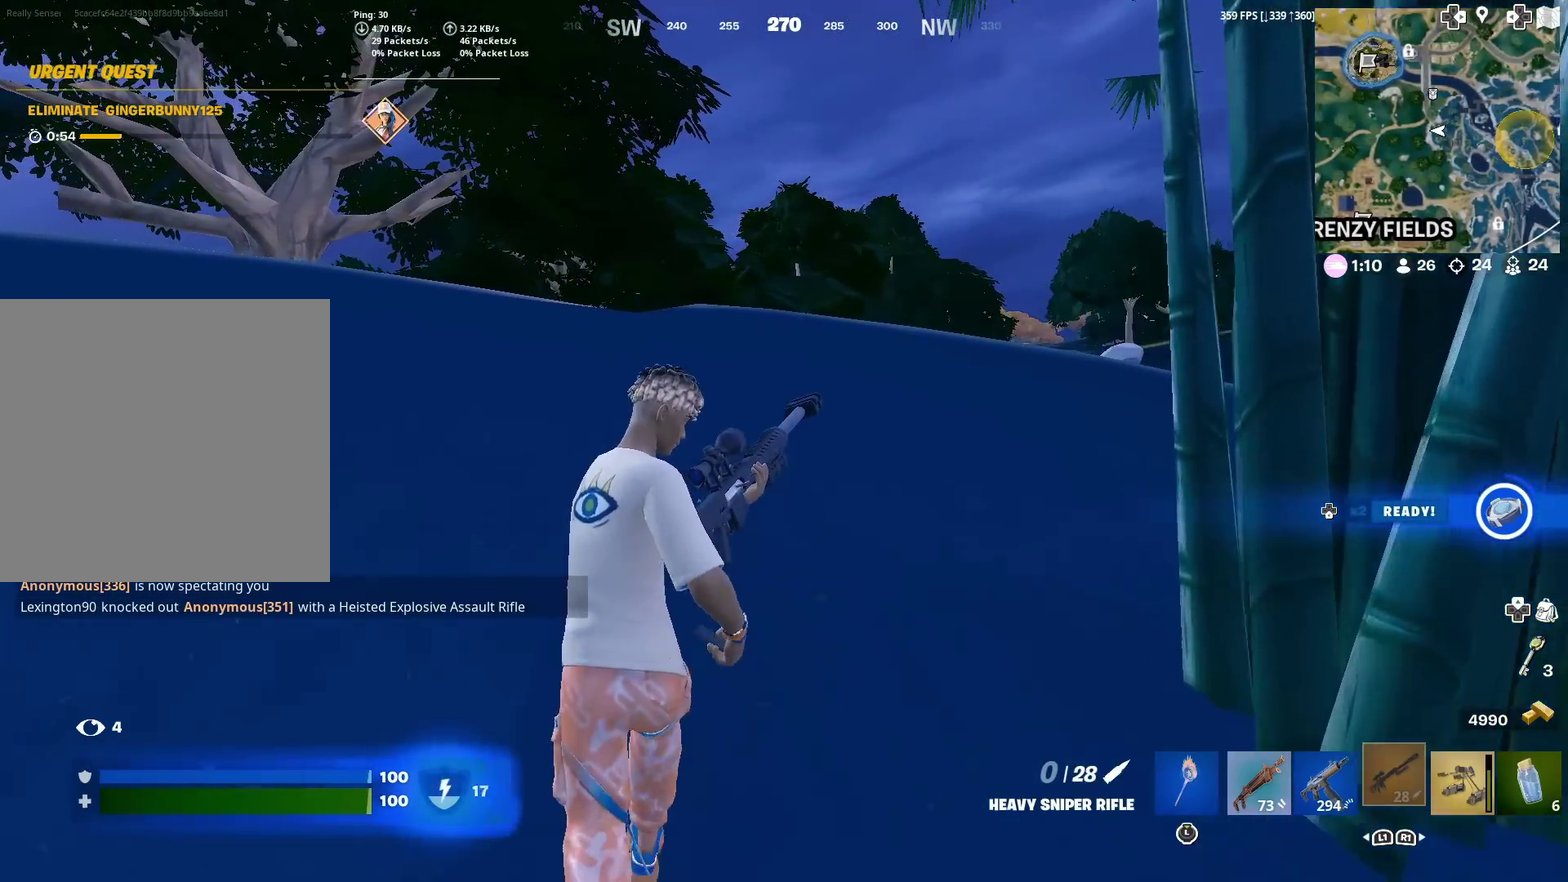
{"dt_ms": 501, "buttons": [], "left_stick": "up", "right_stick": "center", "events": []}
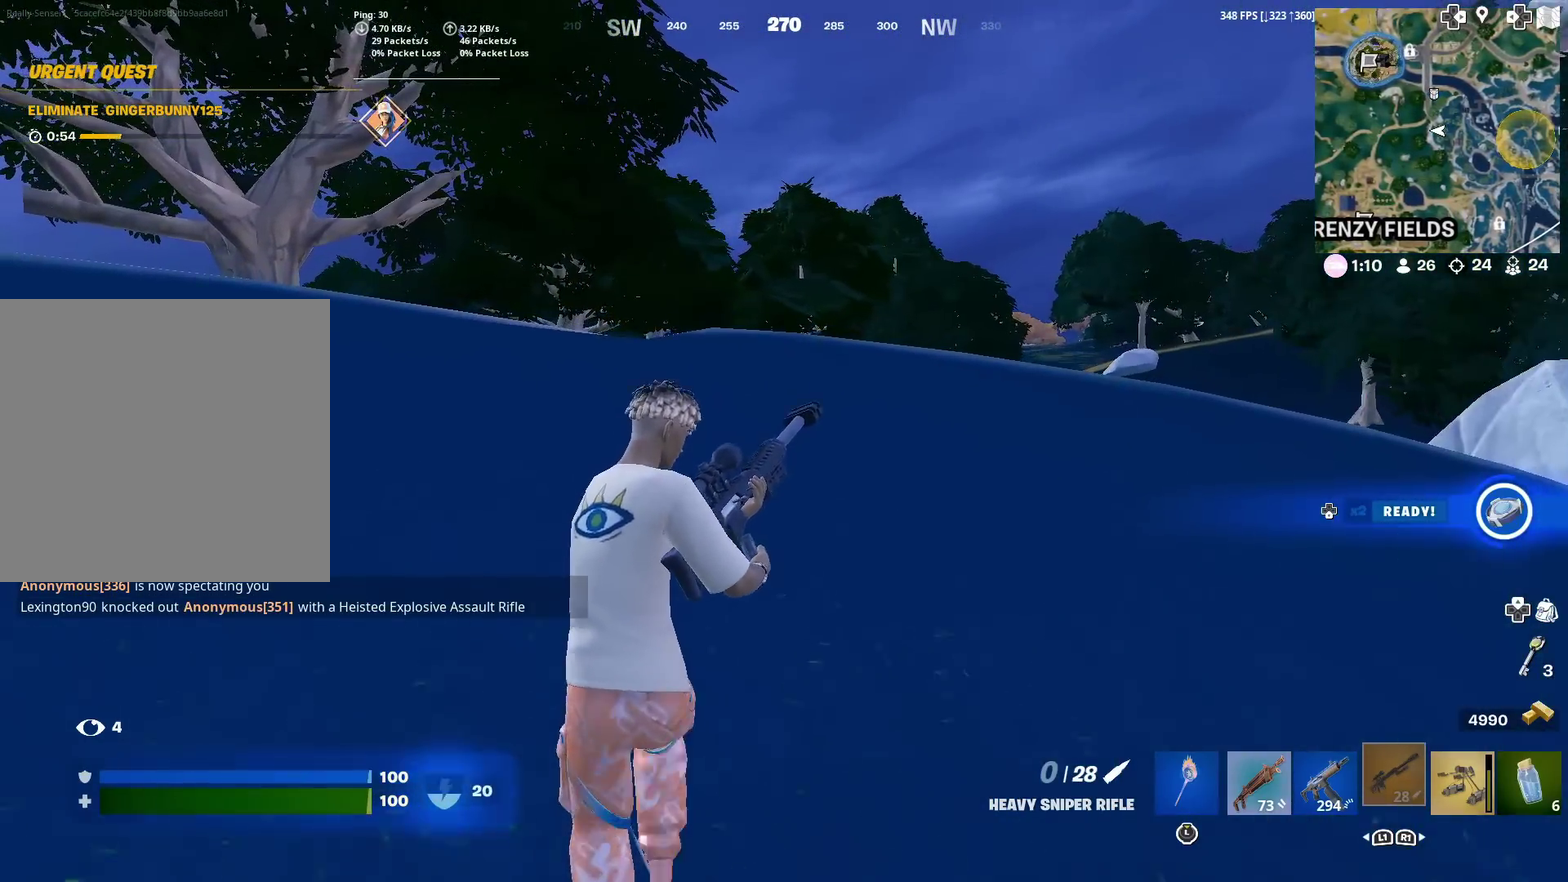
{"dt_ms": 500, "buttons": [], "left_stick": "up", "right_stick": "center", "events": []}
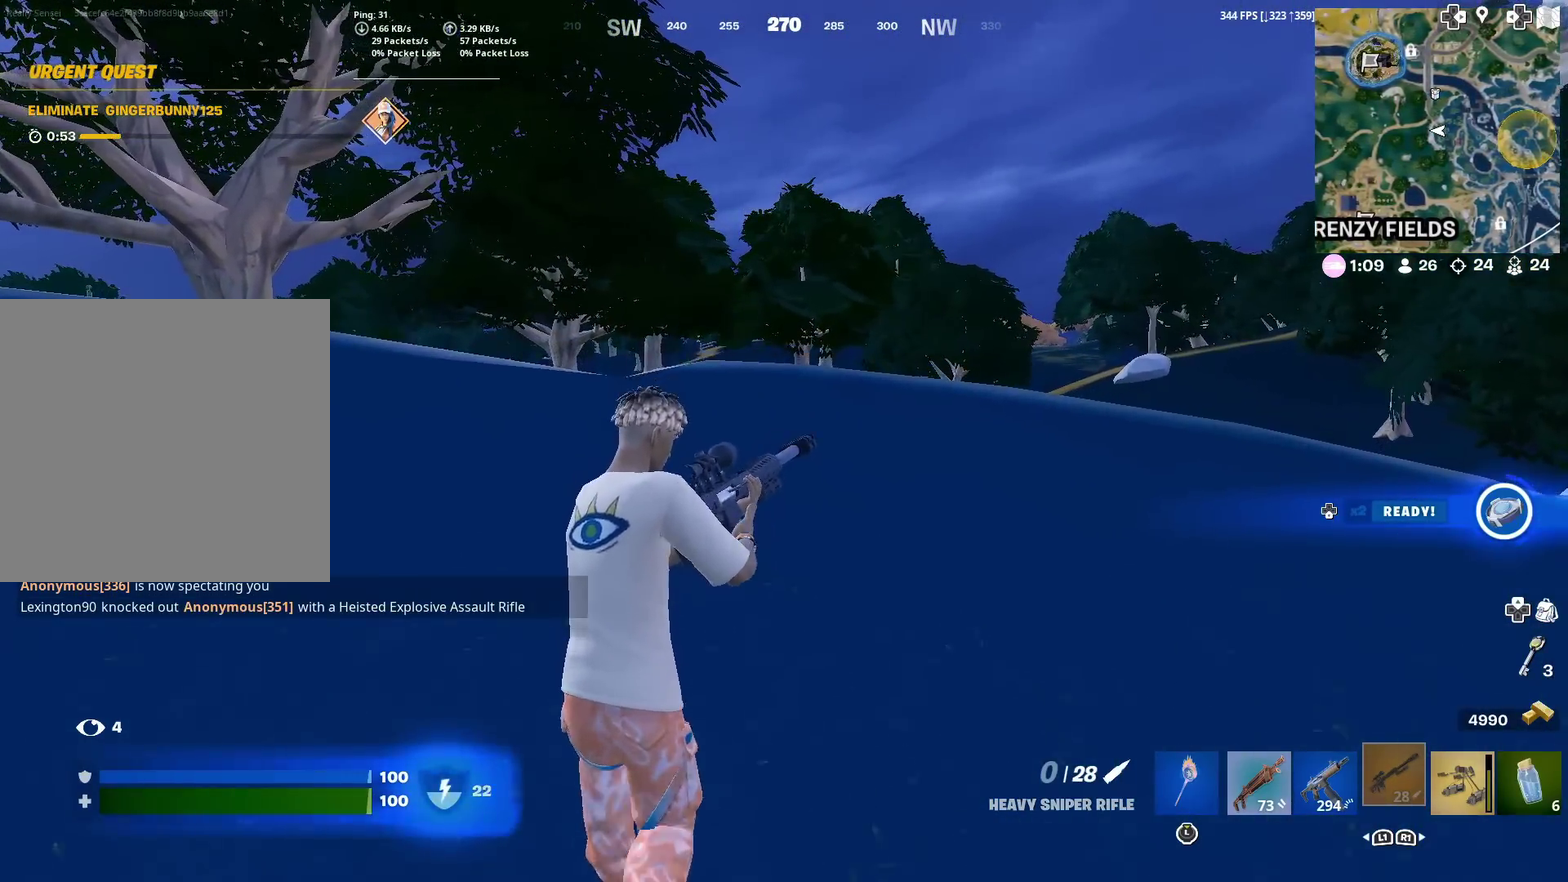
{"dt_ms": 601, "buttons": [], "left_stick": "up", "right_stick": "center", "events": []}
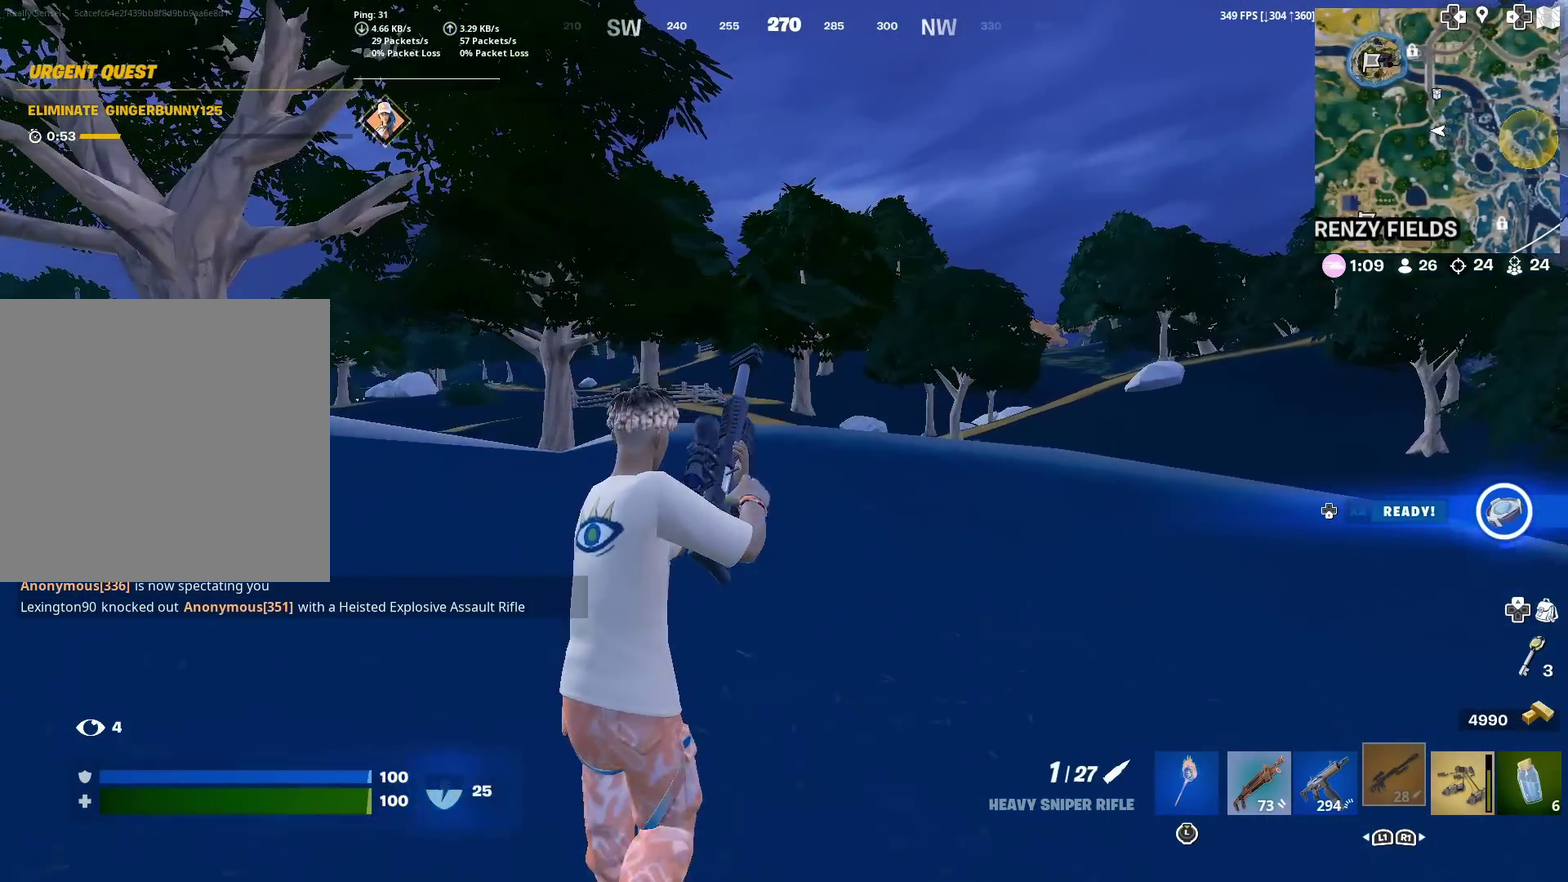
{"dt_ms": 400, "buttons": [], "left_stick": "up", "right_stick": "center", "events": []}
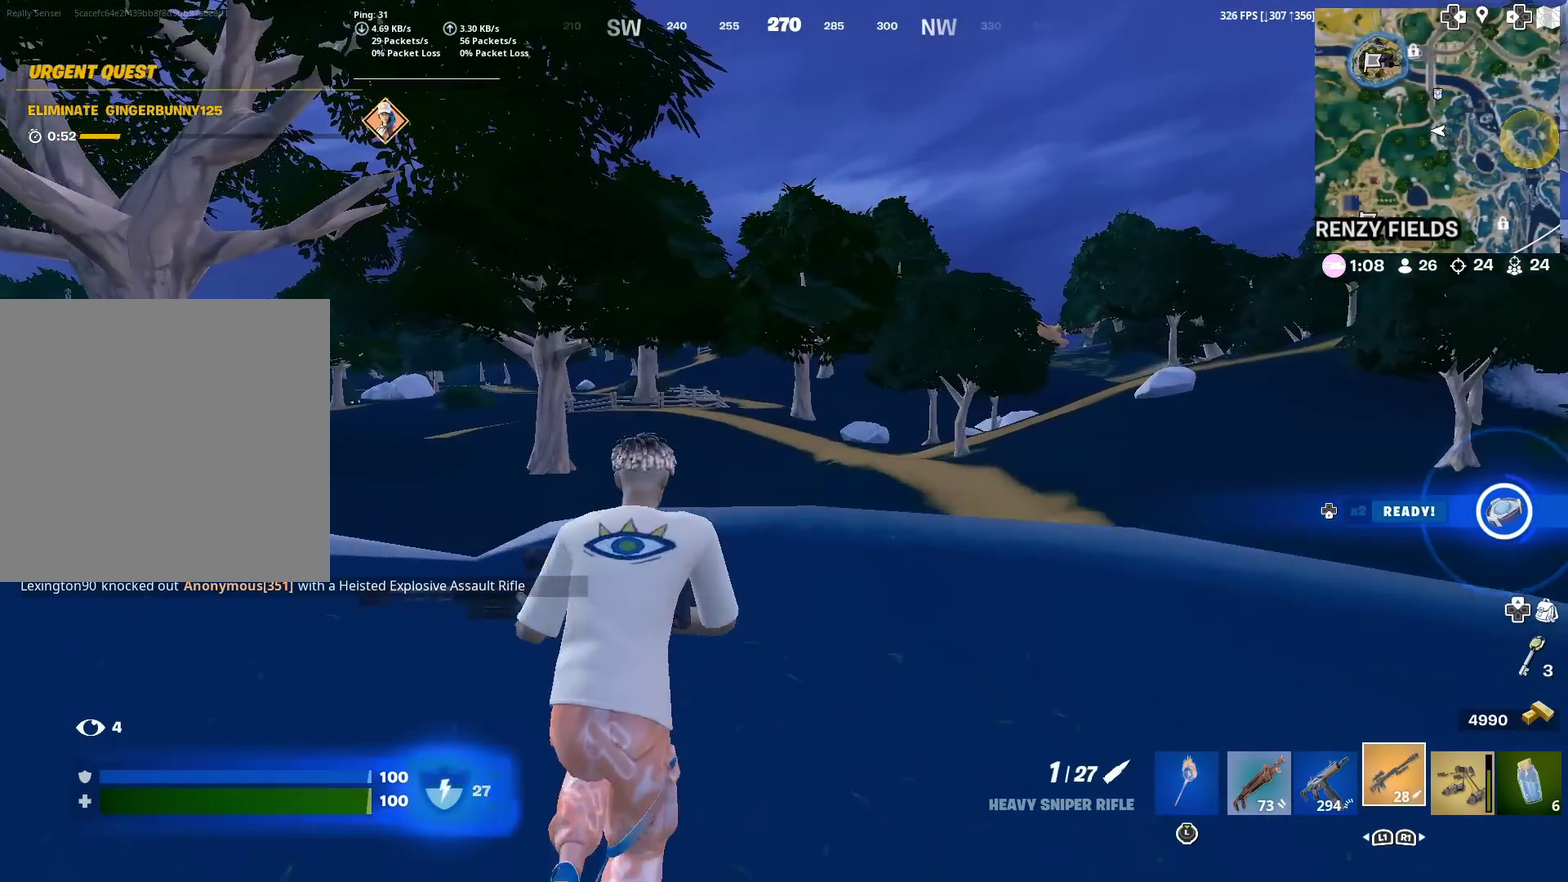
{"dt_ms": 601, "buttons": [], "left_stick": "up", "right_stick": "center", "events": [[484, "left_stick", "up-right"], [601, "left_stick", "up"]]}
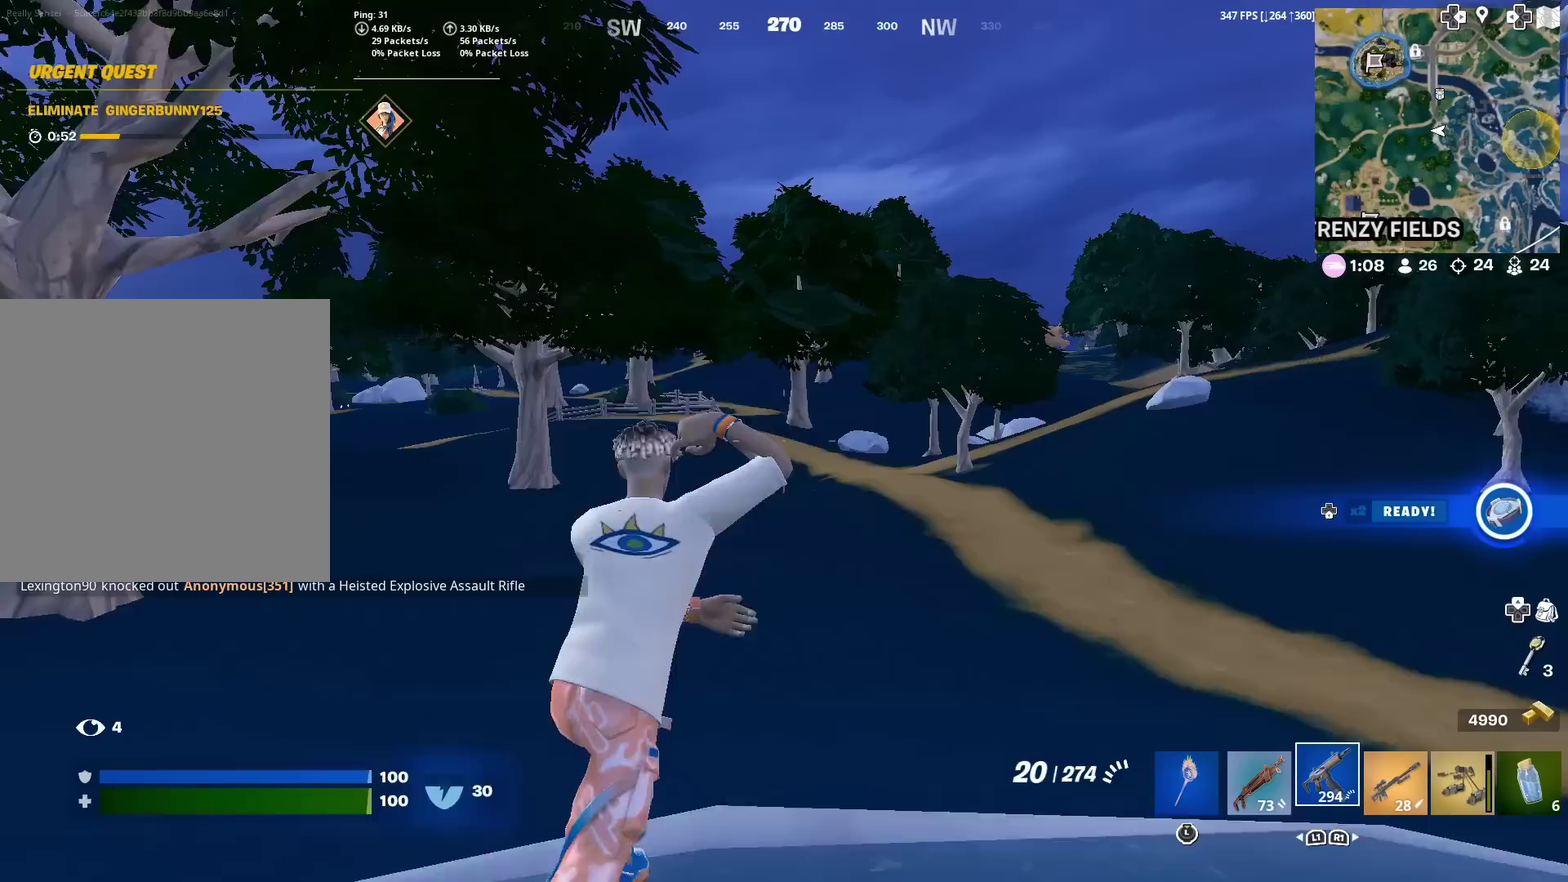
{"dt_ms": 400, "buttons": [], "left_stick": "up", "right_stick": "center", "events": [[234, "SQUARE", "down"], [350, "SQUARE", "up"]]}